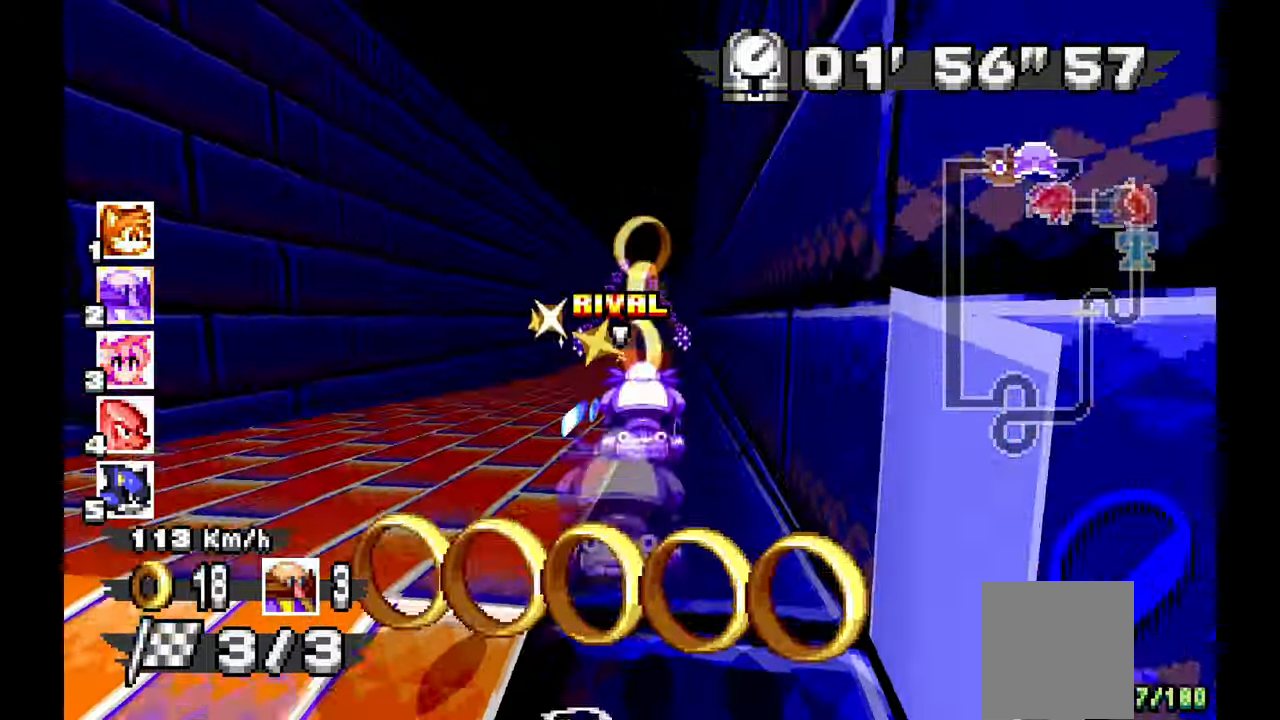
Gameplay with a controller (Xbox layout); each line is a JSON object with the inputs held at the frame after it. Not read: B HOME L2 L3 R1 R3 SELECT X Y.
{"buttons": ["A"], "left_stick": "center"}
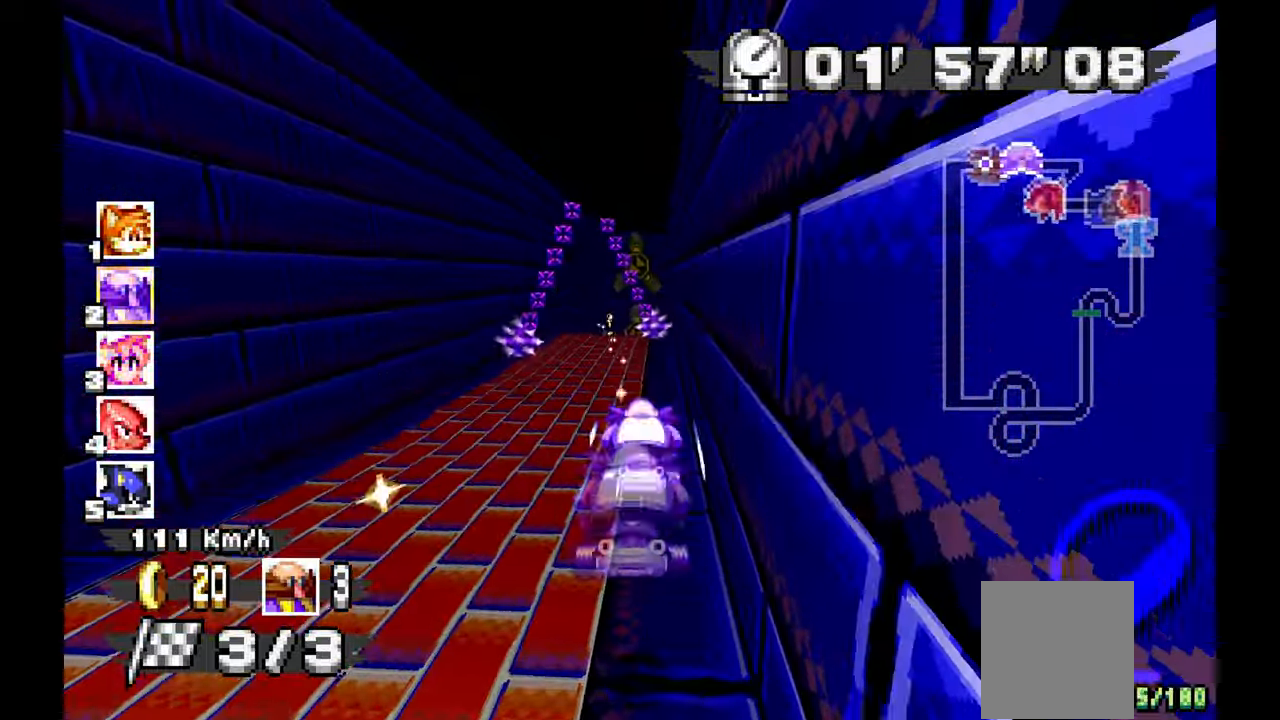
{"buttons": ["A"], "left_stick": "center"}
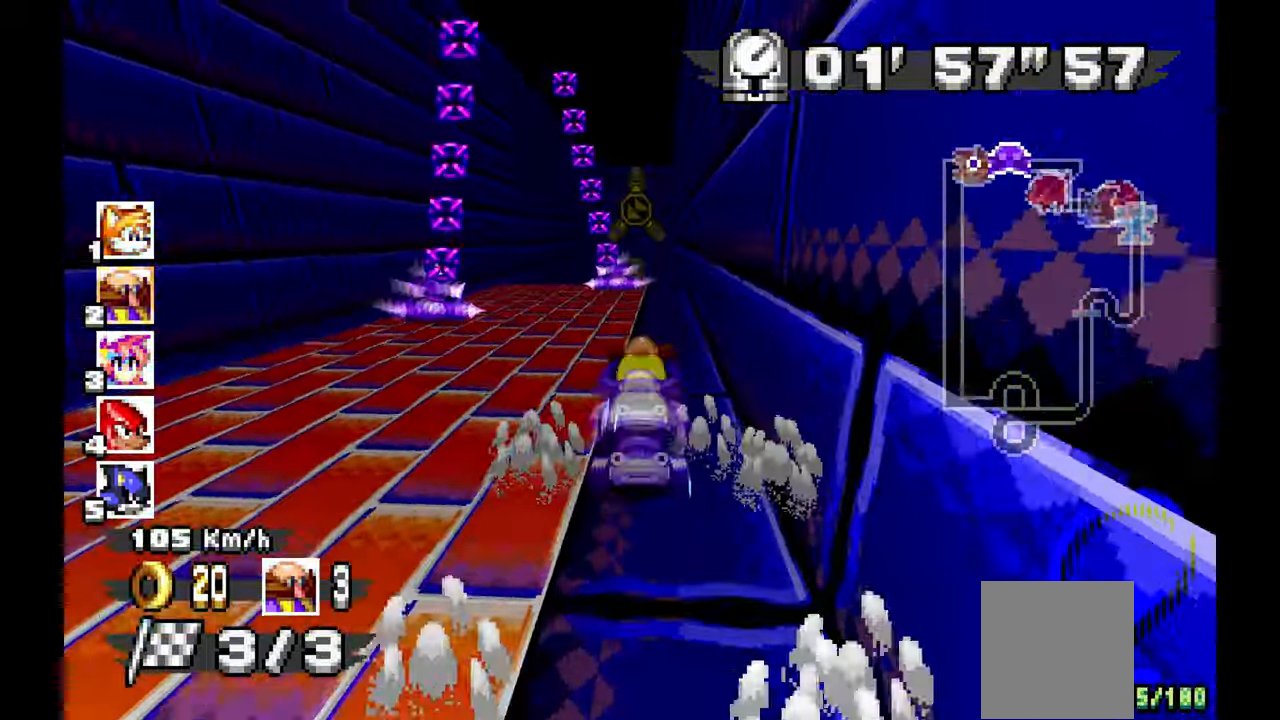
{"buttons": ["A"], "left_stick": "center"}
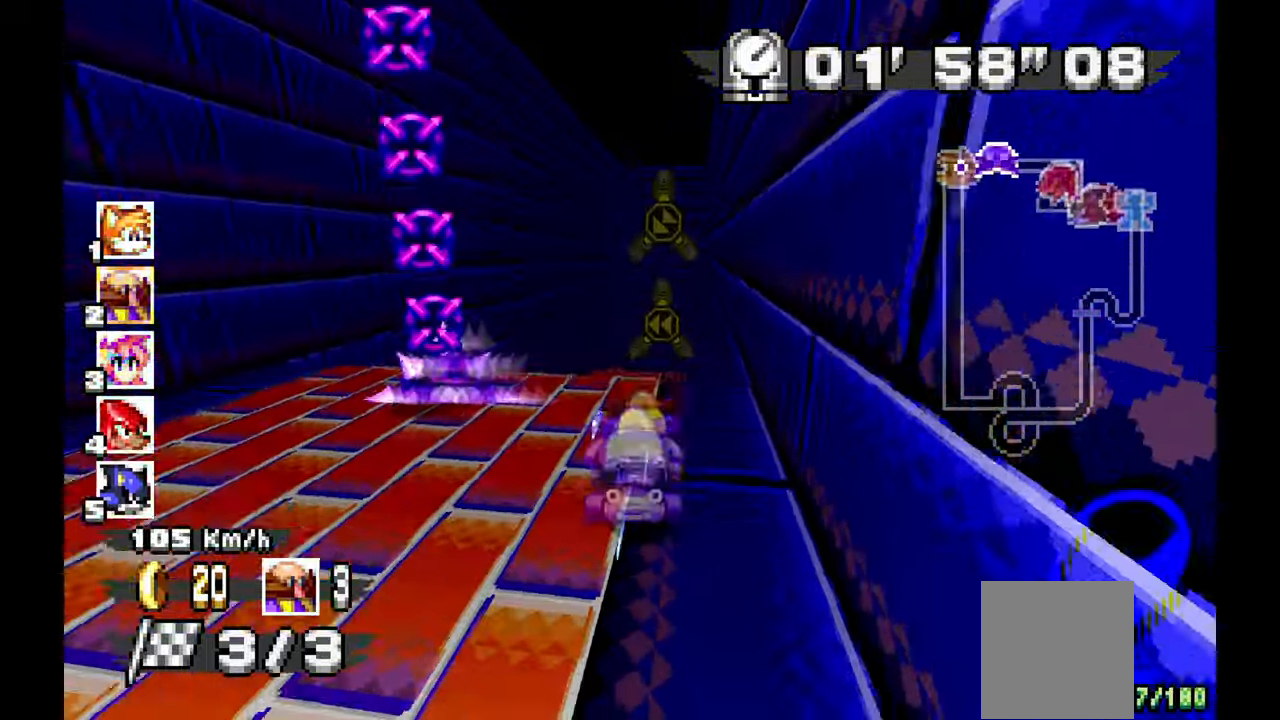
{"buttons": ["A"], "left_stick": "left"}
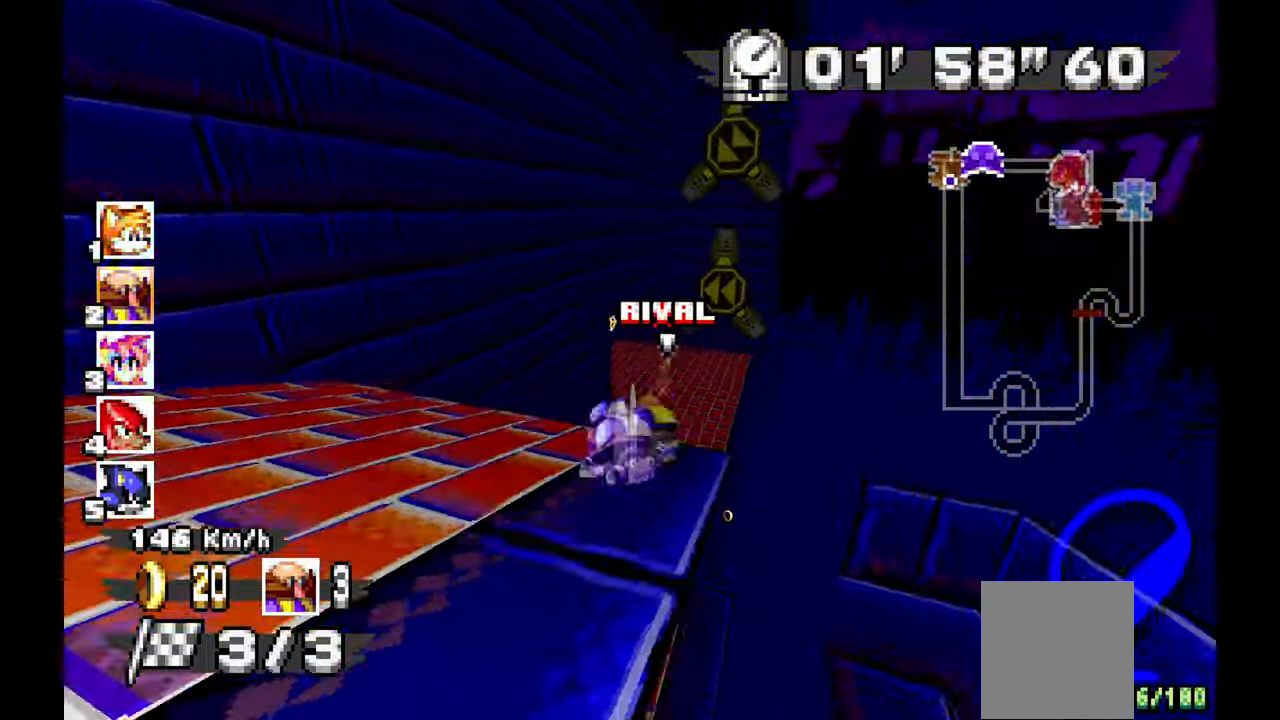
{"buttons": ["A"], "left_stick": "down-right"}
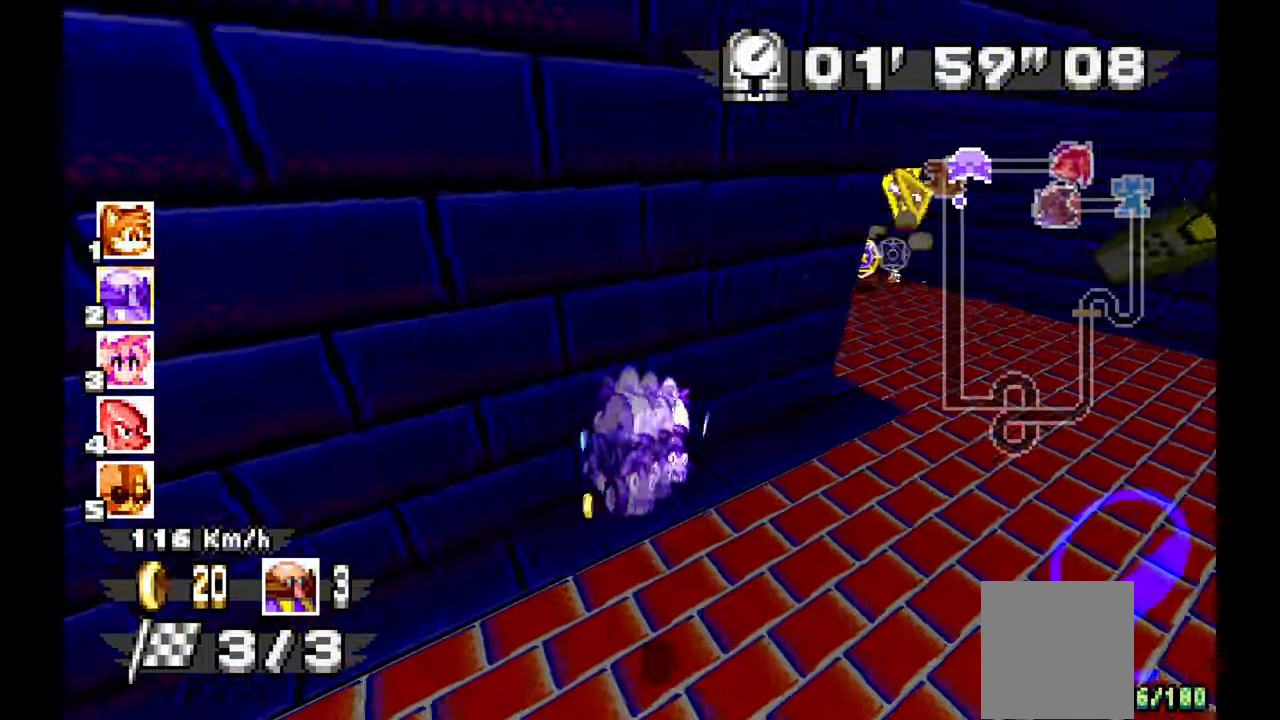
{"buttons": ["A"], "left_stick": "left"}